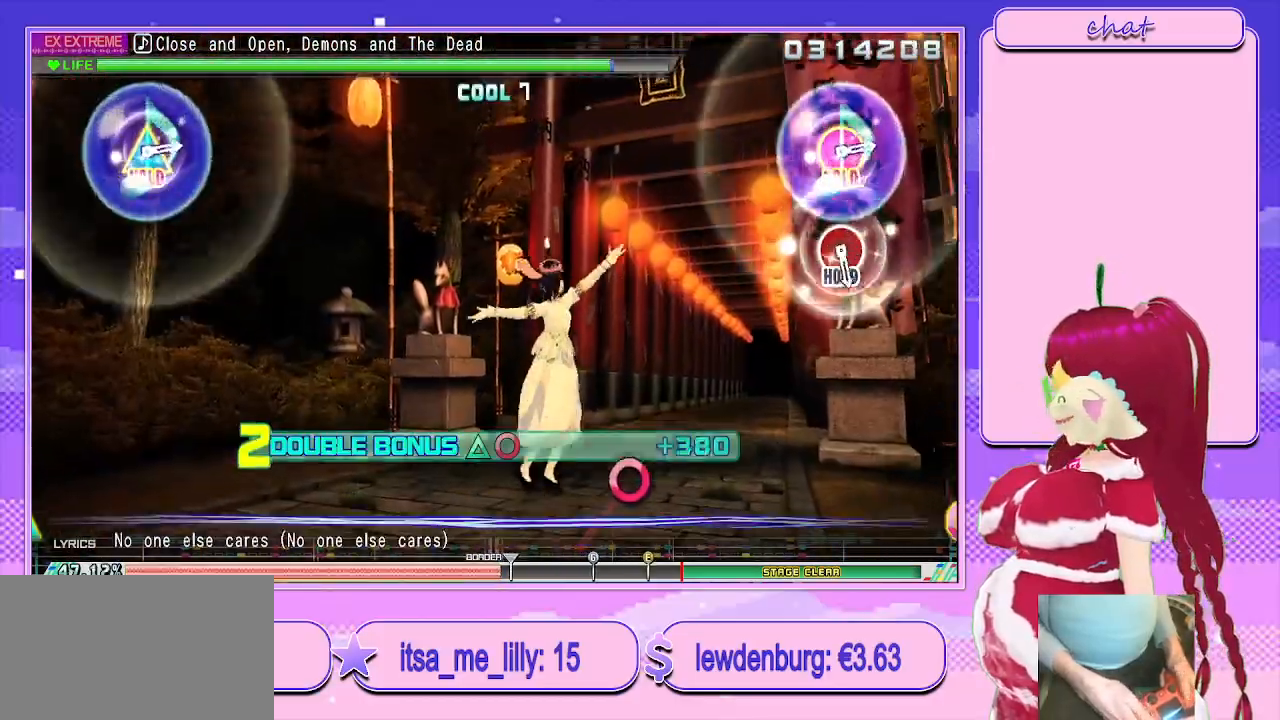
Gameplay with a controller (PlayStation layout); each line is a JSON object with the inputs held at the frame after it. "events" lists button and stick changes between this image and that frame as [ms after this image, input, new state], when the widget could be followed in between.
{"buttons": [], "left_stick": "center", "right_stick": "center", "events": [[417, "TRIANGLE", "up"], [433, "CIRCLE", "up"]]}
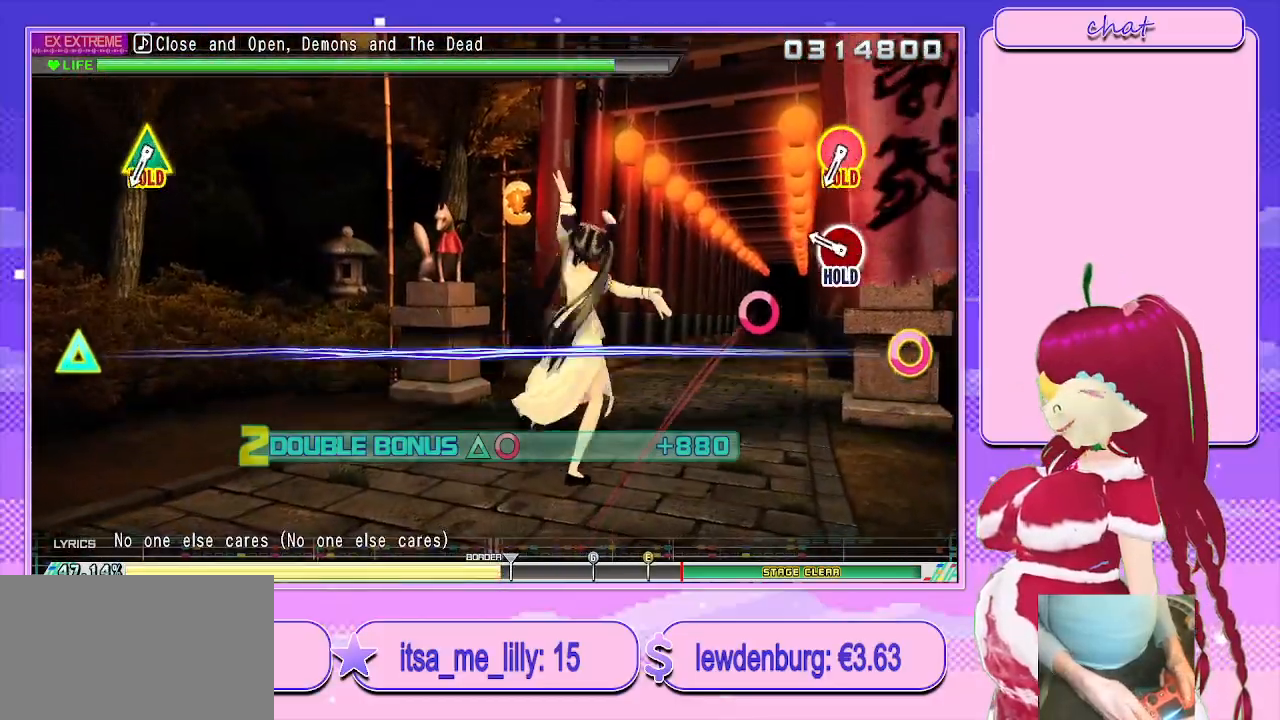
{"buttons": [], "left_stick": "center", "right_stick": "center", "events": [[250, "CIRCLE", "down"], [367, "CIRCLE", "up"]]}
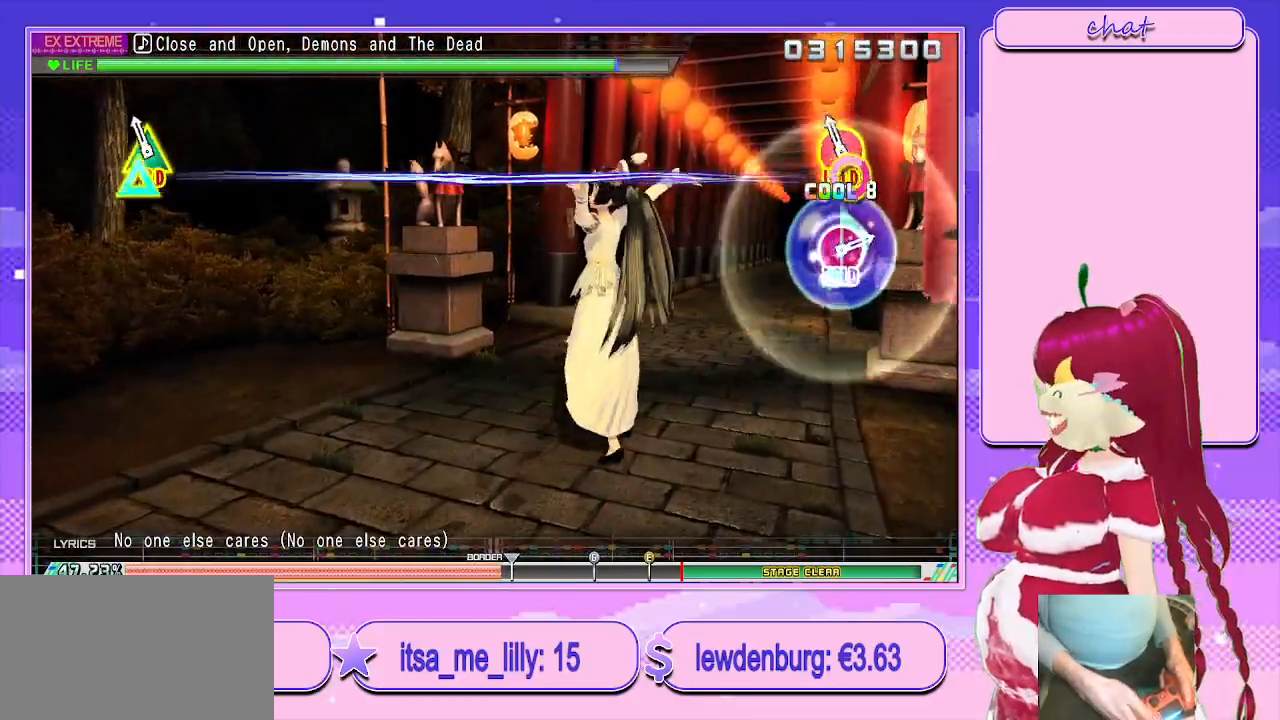
{"buttons": ["CIRCLE", "L2"], "left_stick": "center", "right_stick": "center", "events": [[83, "CIRCLE", "down"], [100, "TRIANGLE", "down"], [367, "L2", "down"], [500, "TRIANGLE", "up"]]}
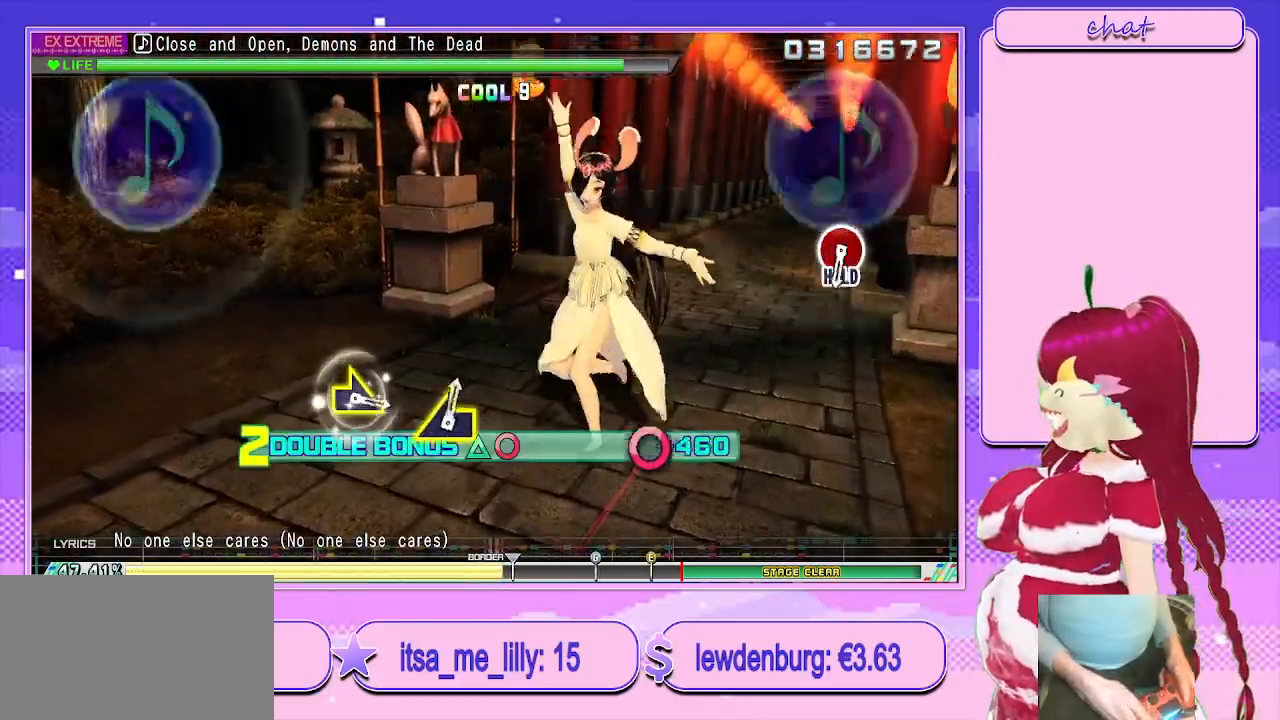
{"buttons": ["L2"], "left_stick": "center", "right_stick": "center", "events": [[33, "CIRCLE", "up"]]}
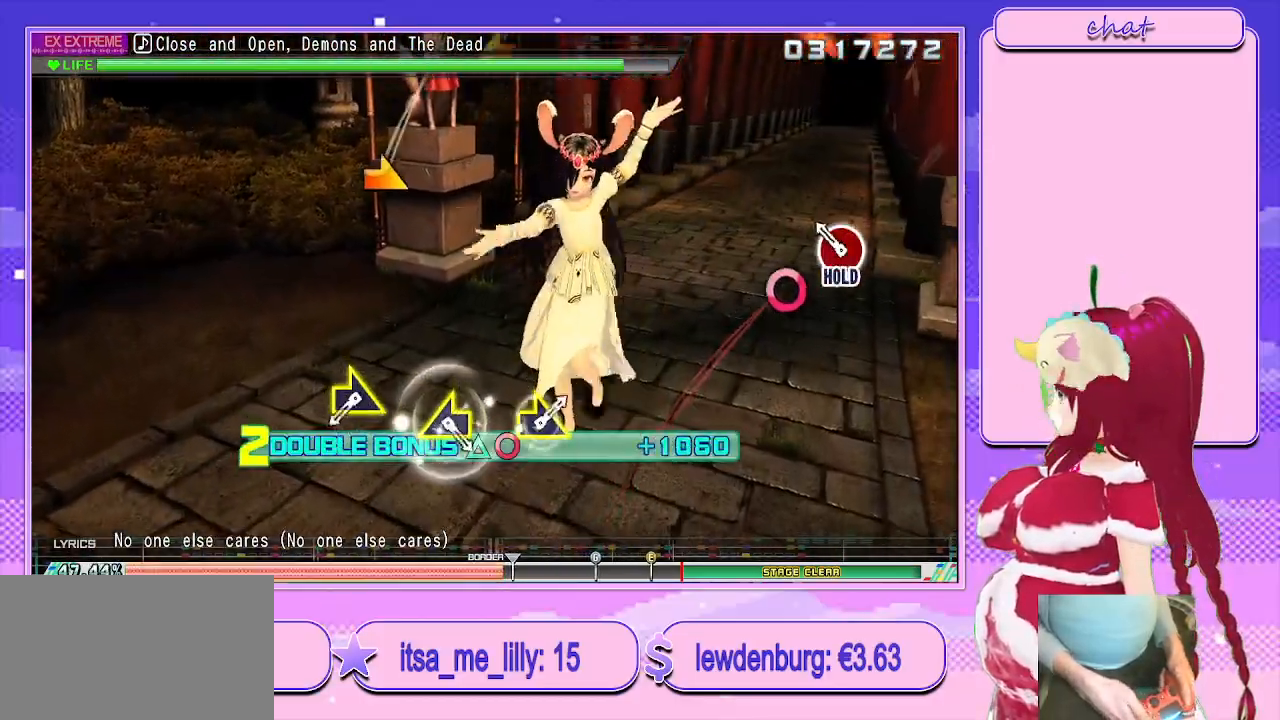
{"buttons": ["CIRCLE"], "left_stick": "center", "right_stick": "center", "events": [[167, "CIRCLE", "down"], [233, "L2", "up"]]}
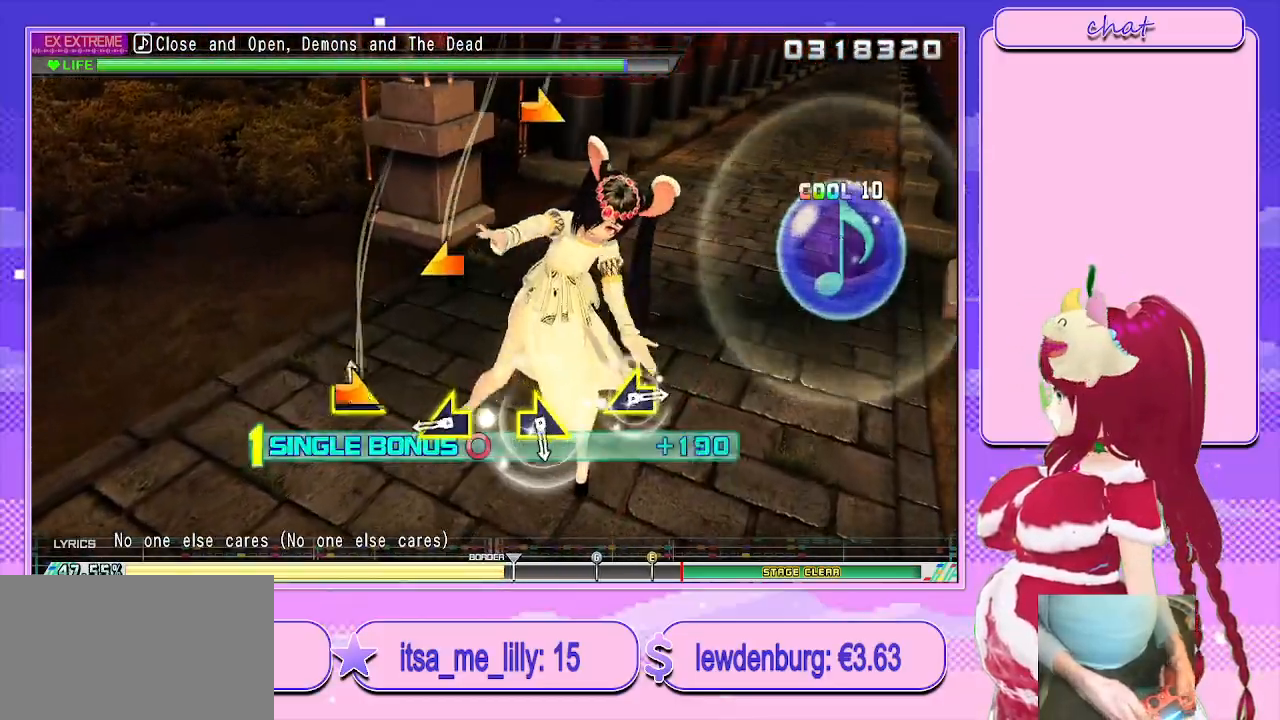
{"buttons": ["CIRCLE"], "left_stick": "left", "right_stick": "center", "events": [[33, "left_stick", "right"], [167, "left_stick", "center"], [367, "left_stick", "left"]]}
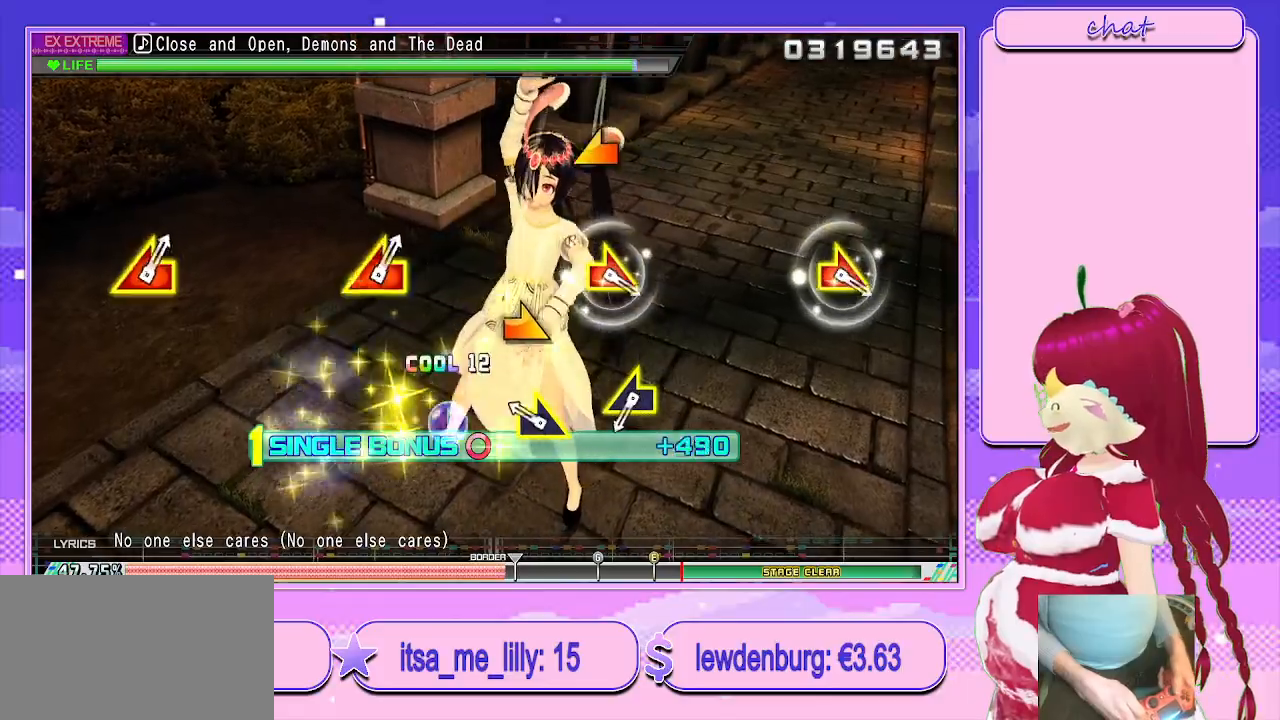
{"buttons": ["CIRCLE"], "left_stick": "center", "right_stick": "center", "events": [[50, "left_stick", "center"], [217, "left_stick", "down-right"], [367, "left_stick", "center"]]}
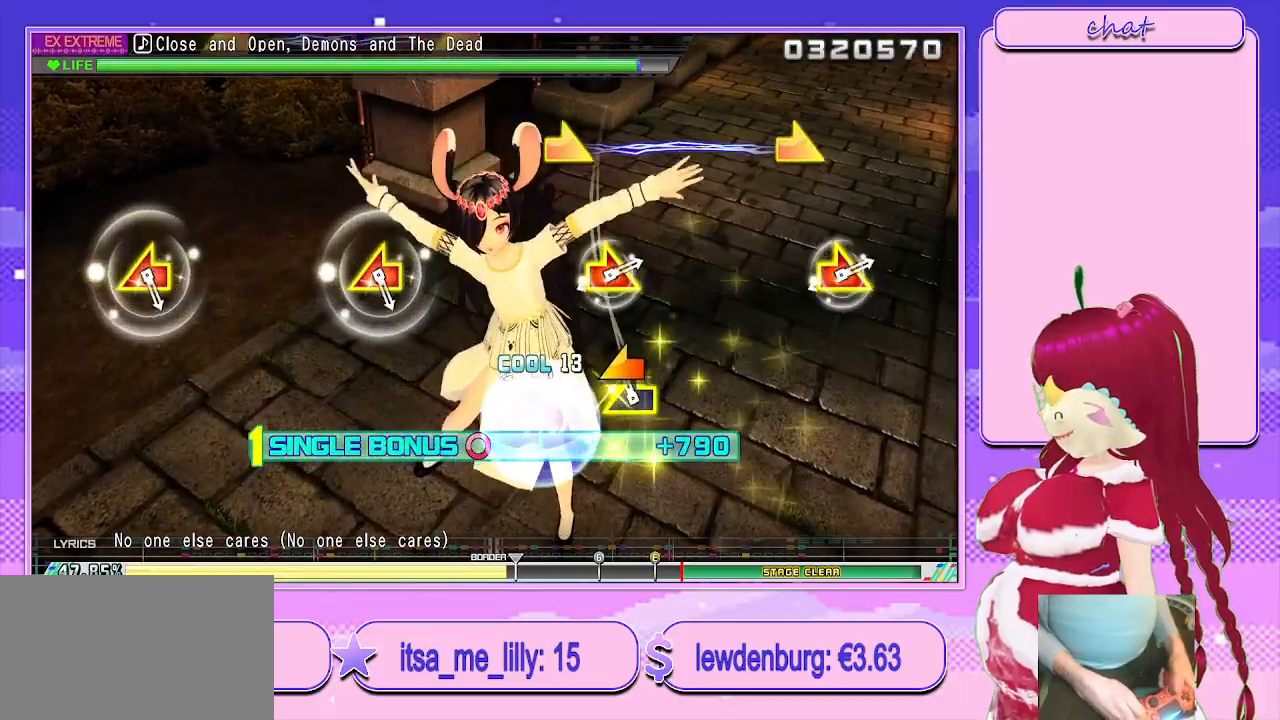
{"buttons": ["L2"], "left_stick": "right", "right_stick": "right", "events": [[83, "left_stick", "left"], [167, "L2", "down"], [233, "CIRCLE", "up"], [283, "left_stick", "center"], [467, "left_stick", "right"], [467, "right_stick", "right"]]}
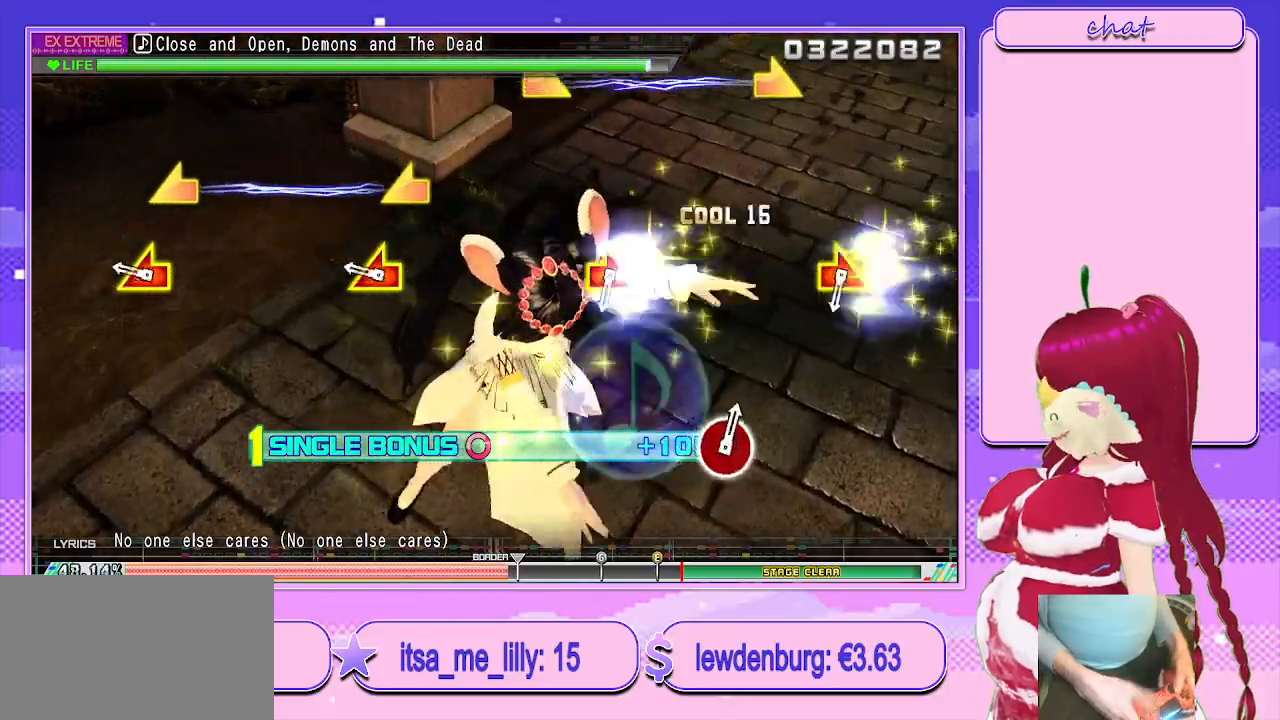
{"buttons": ["L2"], "left_stick": "center", "right_stick": "center", "events": [[117, "left_stick", "center"], [133, "right_stick", "center"], [283, "left_stick", "left"], [300, "right_stick", "left"], [433, "left_stick", "center"], [450, "right_stick", "center"]]}
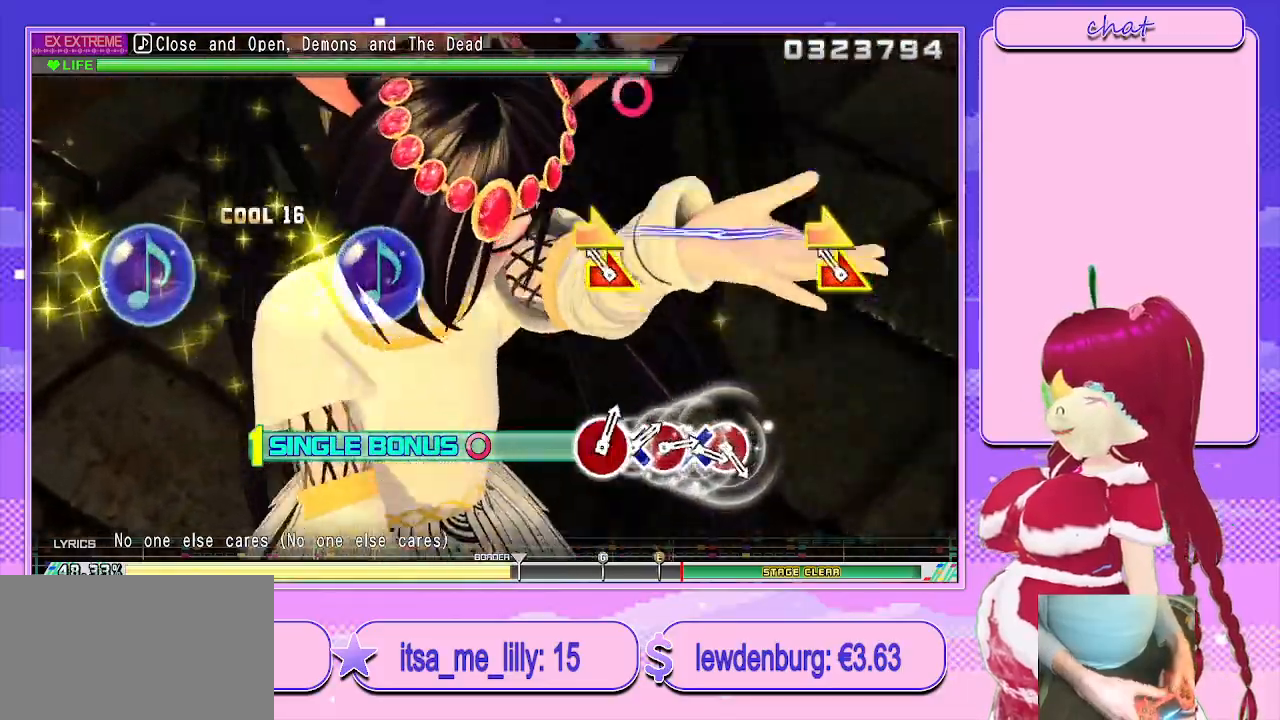
{"buttons": ["L2"], "left_stick": "center", "right_stick": "center", "events": [[100, "left_stick", "down-right"], [117, "right_stick", "right"], [283, "left_stick", "center"], [300, "right_stick", "center"]]}
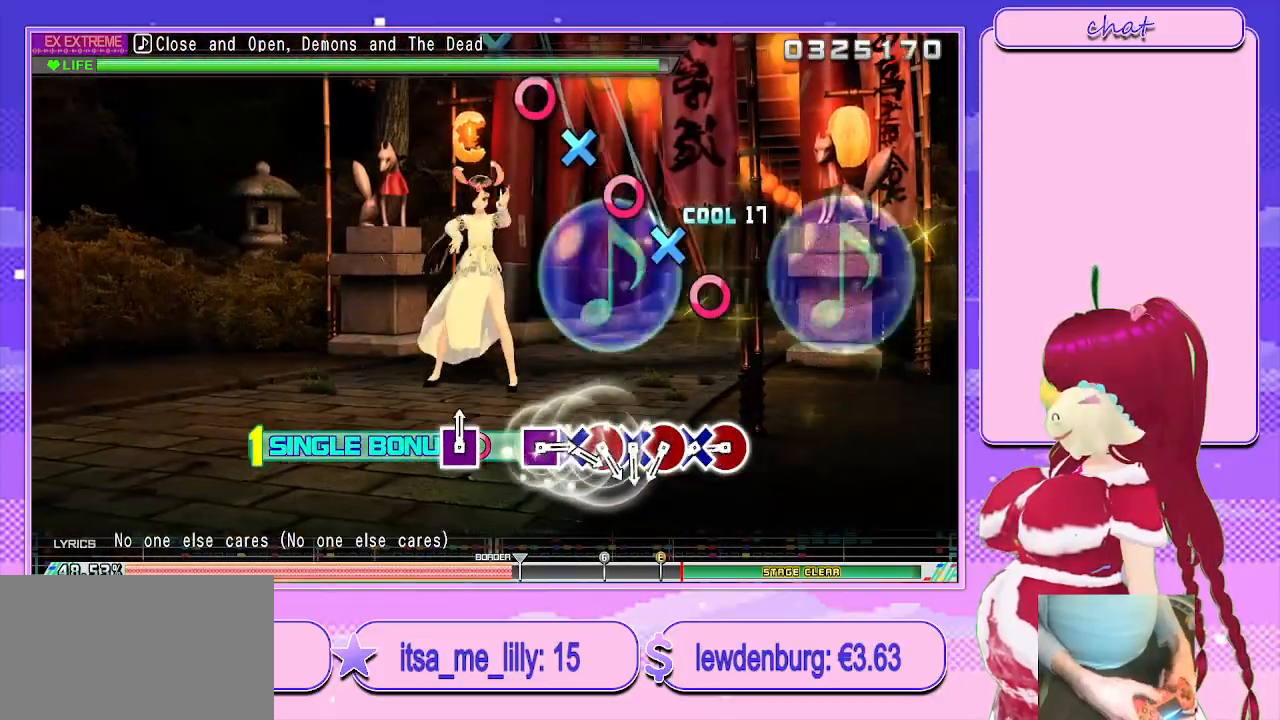
{"buttons": ["L2", "DPAD_DOWN"], "left_stick": "center", "right_stick": "center", "events": [[333, "CIRCLE", "down"], [433, "DPAD_DOWN", "down"], [467, "CIRCLE", "up"]]}
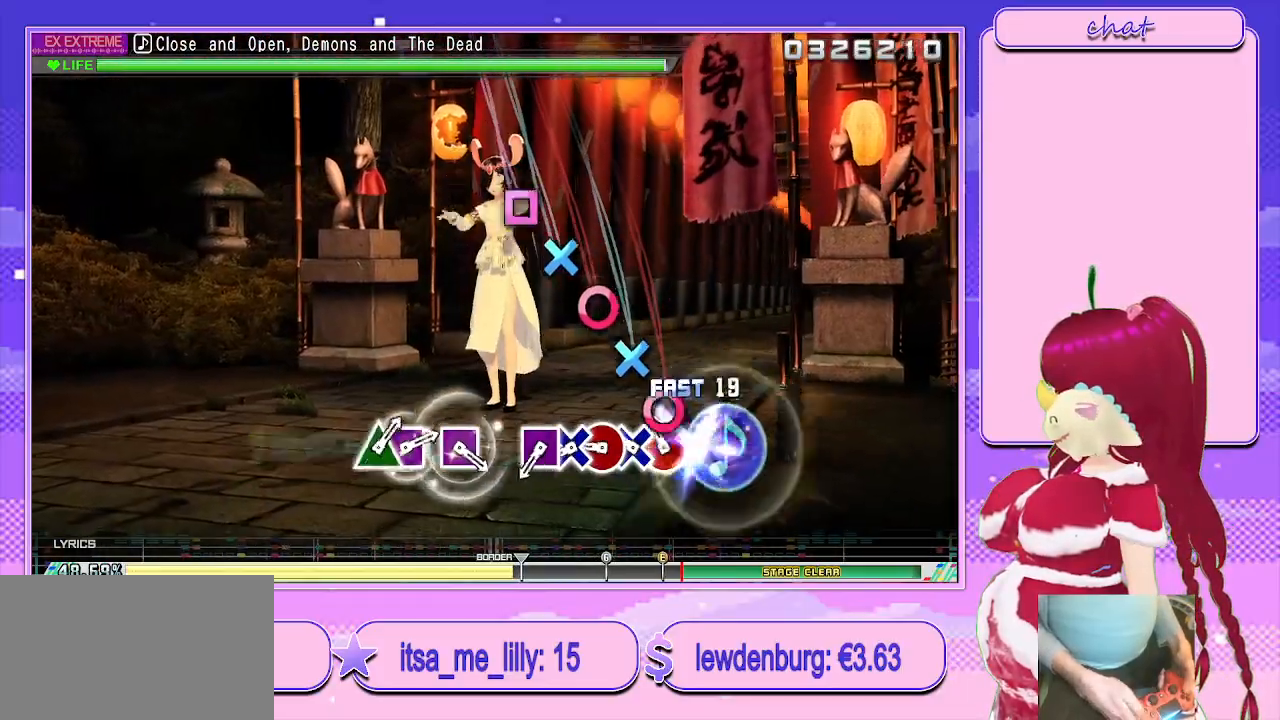
{"buttons": ["L2", "DPAD_DOWN"], "left_stick": "center", "right_stick": "center", "events": [[50, "CIRCLE", "down"], [83, "DPAD_DOWN", "up"], [183, "DPAD_DOWN", "down"], [217, "CIRCLE", "up"], [317, "CIRCLE", "down"], [317, "DPAD_DOWN", "up"], [417, "DPAD_DOWN", "down"], [433, "CIRCLE", "up"]]}
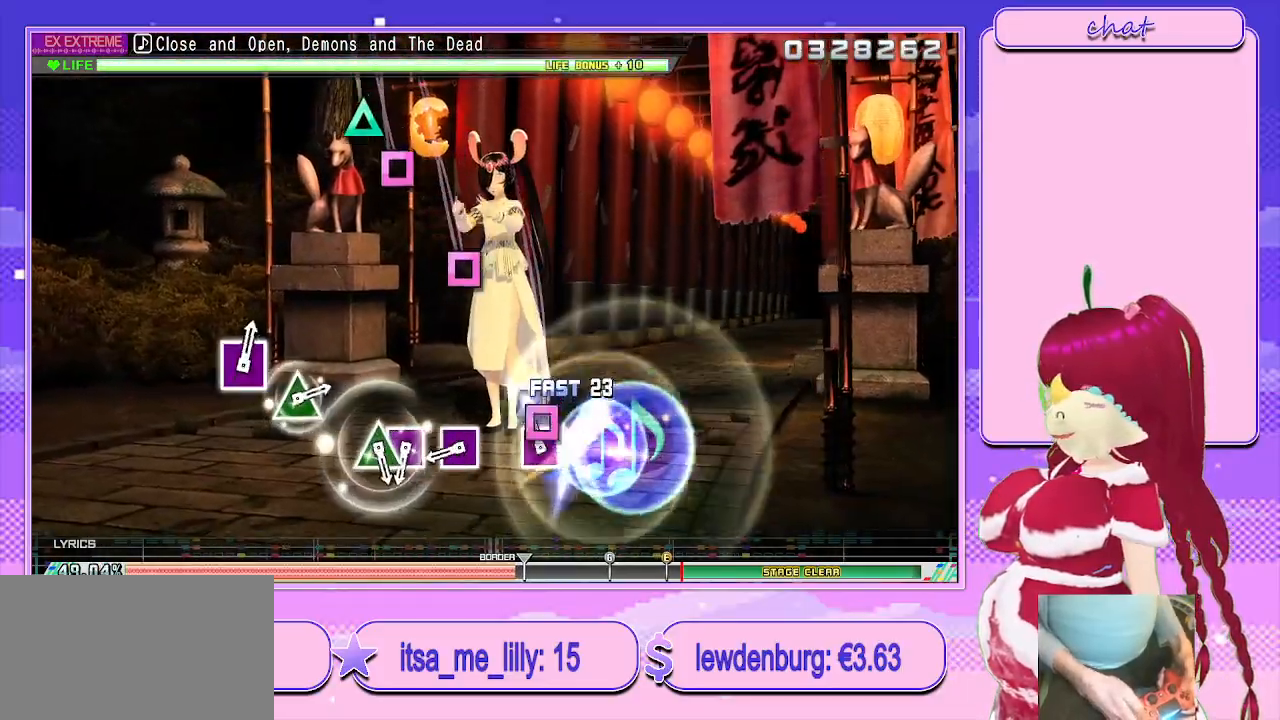
{"buttons": ["L2"], "left_stick": "center", "right_stick": "center", "events": [[17, "DPAD_DOWN", "up"], [50, "SQUARE", "down"], [167, "SQUARE", "up"], [400, "SQUARE", "down"], [500, "SQUARE", "up"]]}
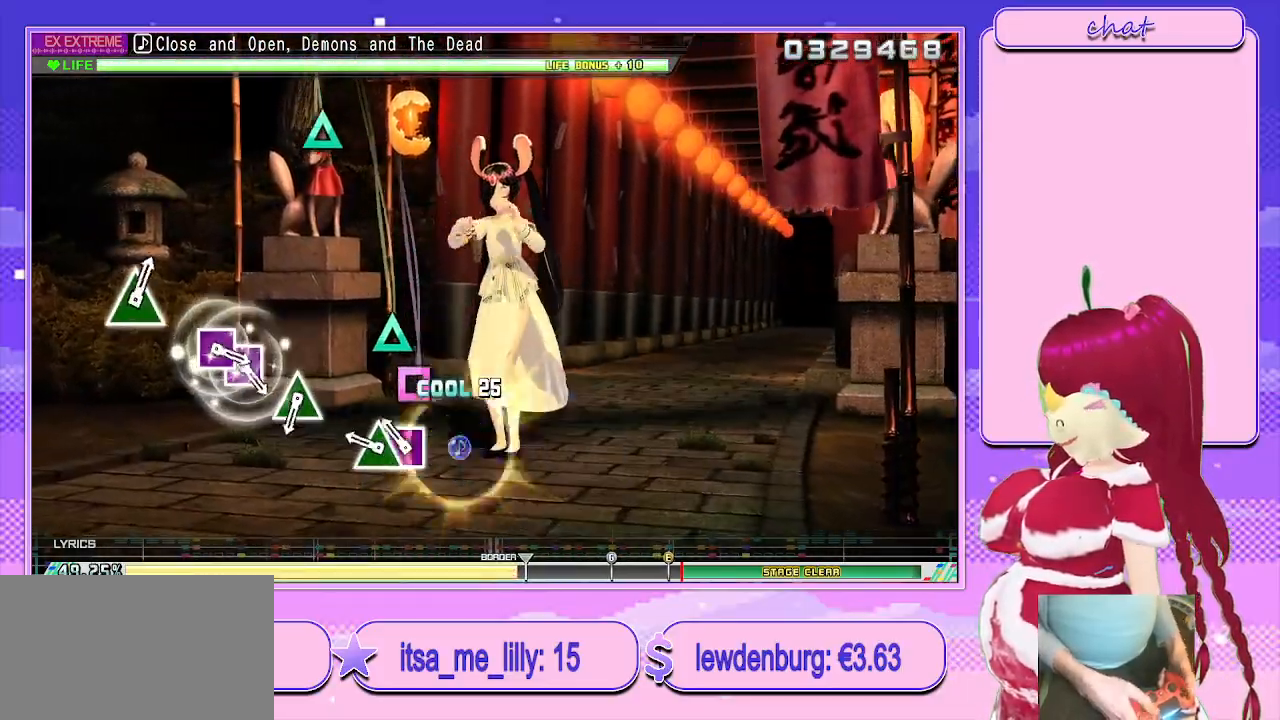
{"buttons": ["L2"], "left_stick": "center", "right_stick": "center", "events": [[150, "SQUARE", "down"], [250, "DPAD_UP", "down"], [250, "SQUARE", "up"], [350, "DPAD_UP", "up"]]}
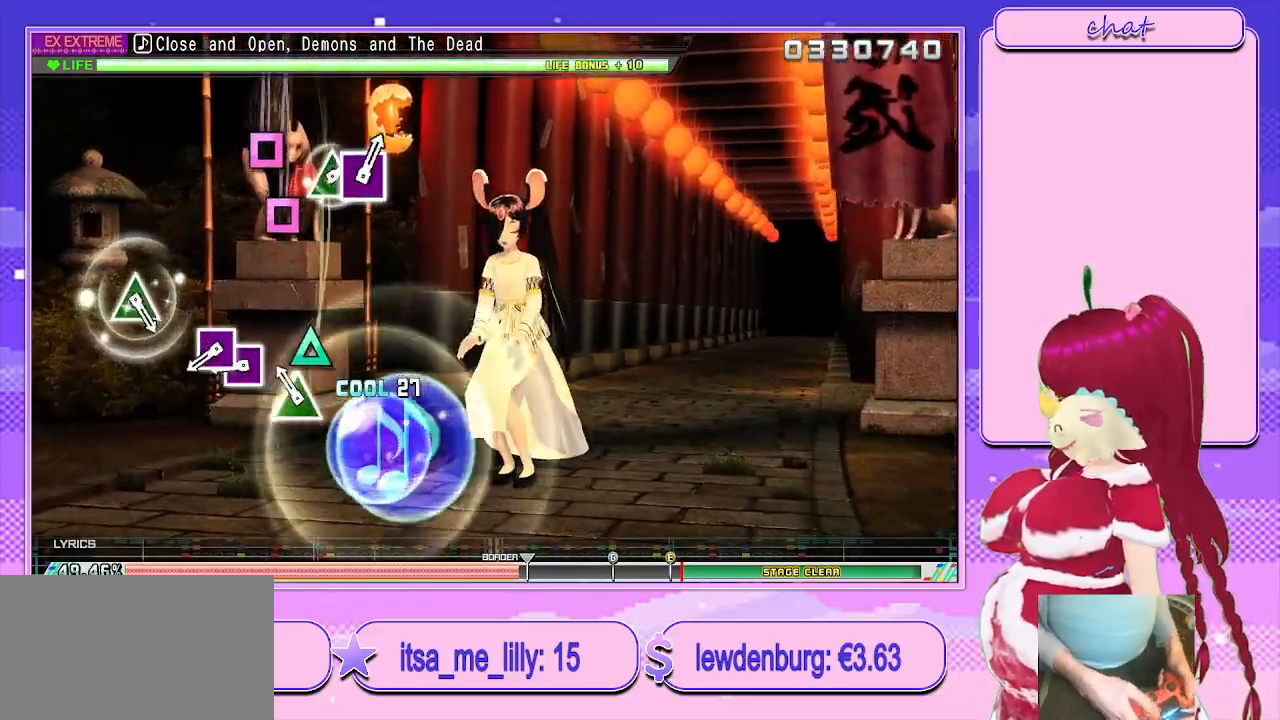
{"buttons": ["SQUARE", "L2", "DPAD_LEFT"], "left_stick": "center", "right_stick": "center", "events": [[117, "TRIANGLE", "down"], [217, "TRIANGLE", "up"], [400, "SQUARE", "down"], [483, "DPAD_LEFT", "down"]]}
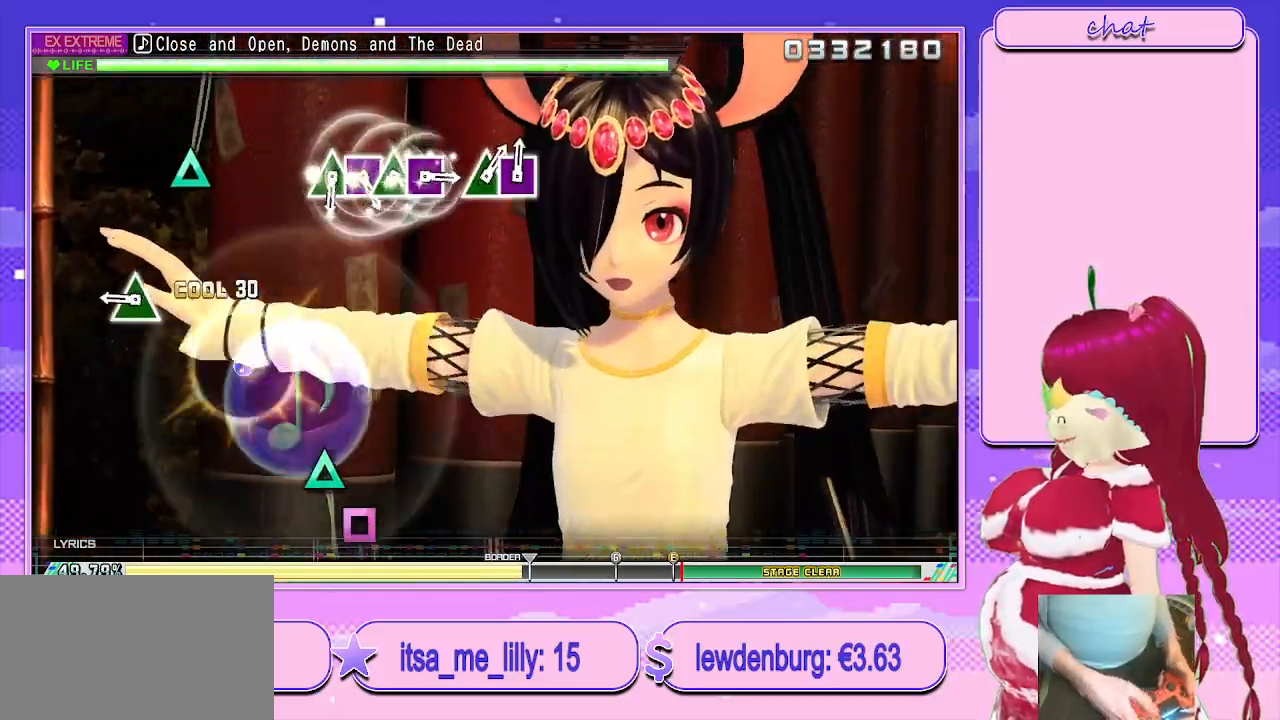
{"buttons": ["L2"], "left_stick": "center", "right_stick": "center", "events": [[33, "SQUARE", "up"], [100, "DPAD_LEFT", "up"], [283, "TRIANGLE", "down"], [400, "TRIANGLE", "up"]]}
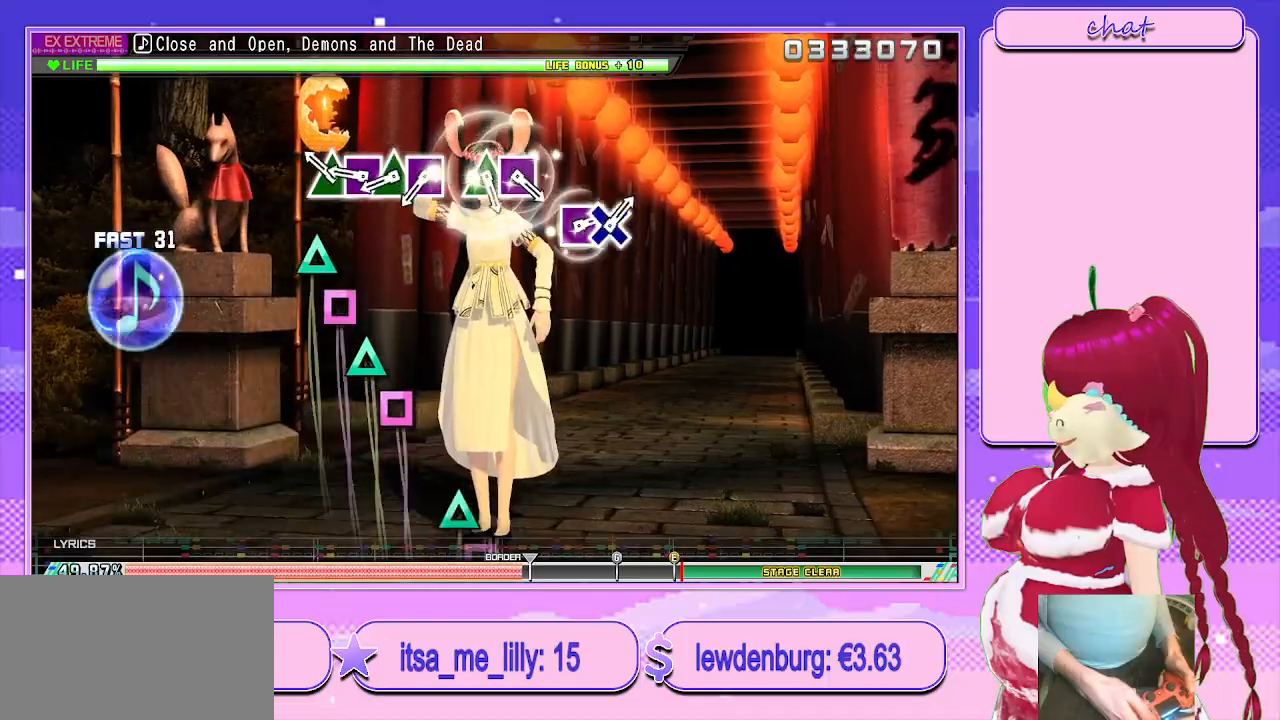
{"buttons": ["TRIANGLE", "L2"], "left_stick": "center", "right_stick": "center", "events": [[183, "TRIANGLE", "down"], [317, "DPAD_LEFT", "down"], [333, "TRIANGLE", "up"], [417, "TRIANGLE", "down"], [433, "DPAD_LEFT", "up"]]}
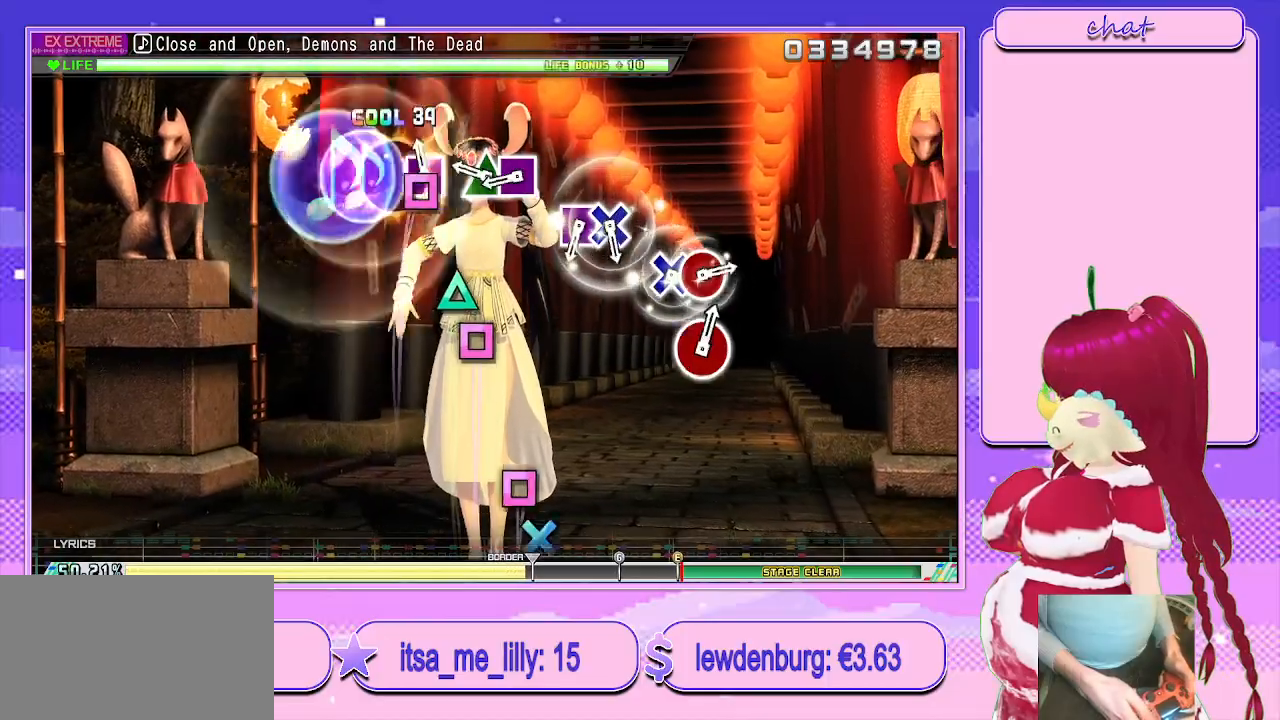
{"buttons": ["L2"], "left_stick": "center", "right_stick": "center", "events": [[50, "DPAD_LEFT", "down"], [83, "TRIANGLE", "up"], [150, "DPAD_LEFT", "up"], [267, "TRIANGLE", "down"], [383, "DPAD_LEFT", "down"], [417, "TRIANGLE", "up"], [483, "DPAD_LEFT", "up"]]}
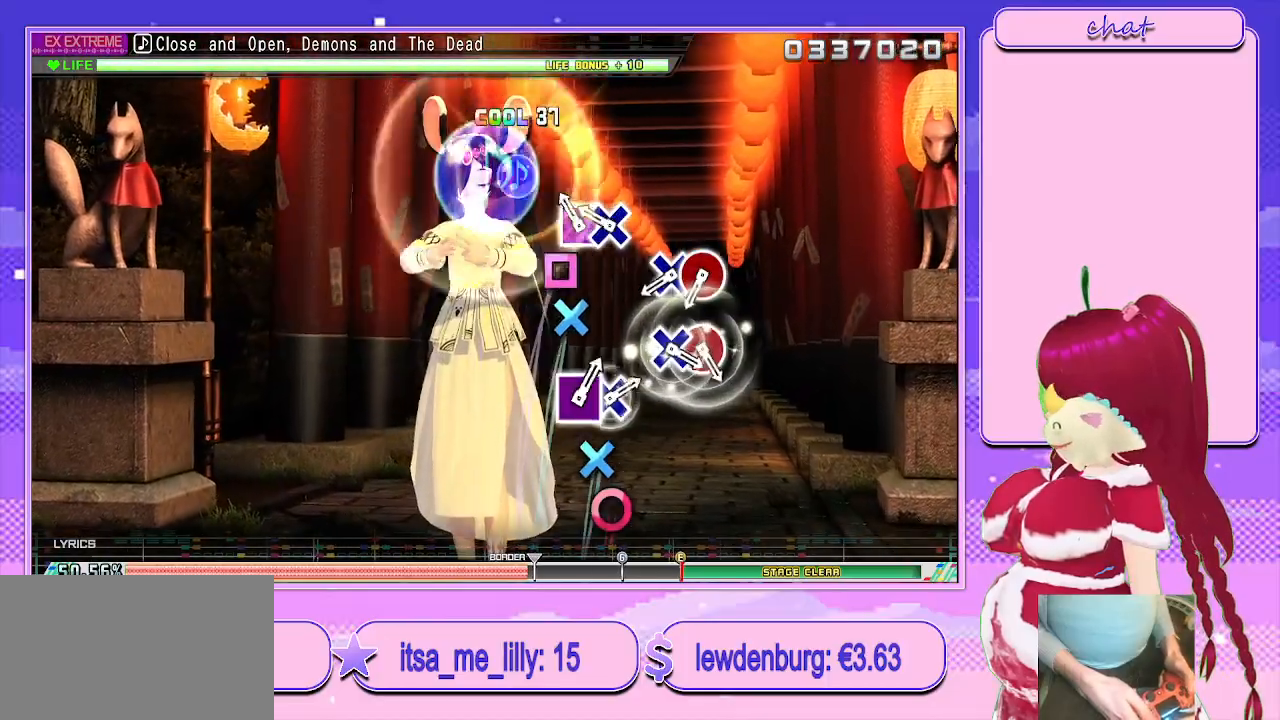
{"buttons": ["CROSS", "L2"], "left_stick": "center", "right_stick": "center", "events": [[133, "SQUARE", "down"], [267, "DPAD_DOWN", "down"], [267, "SQUARE", "up"], [367, "DPAD_DOWN", "up"], [500, "CROSS", "down"]]}
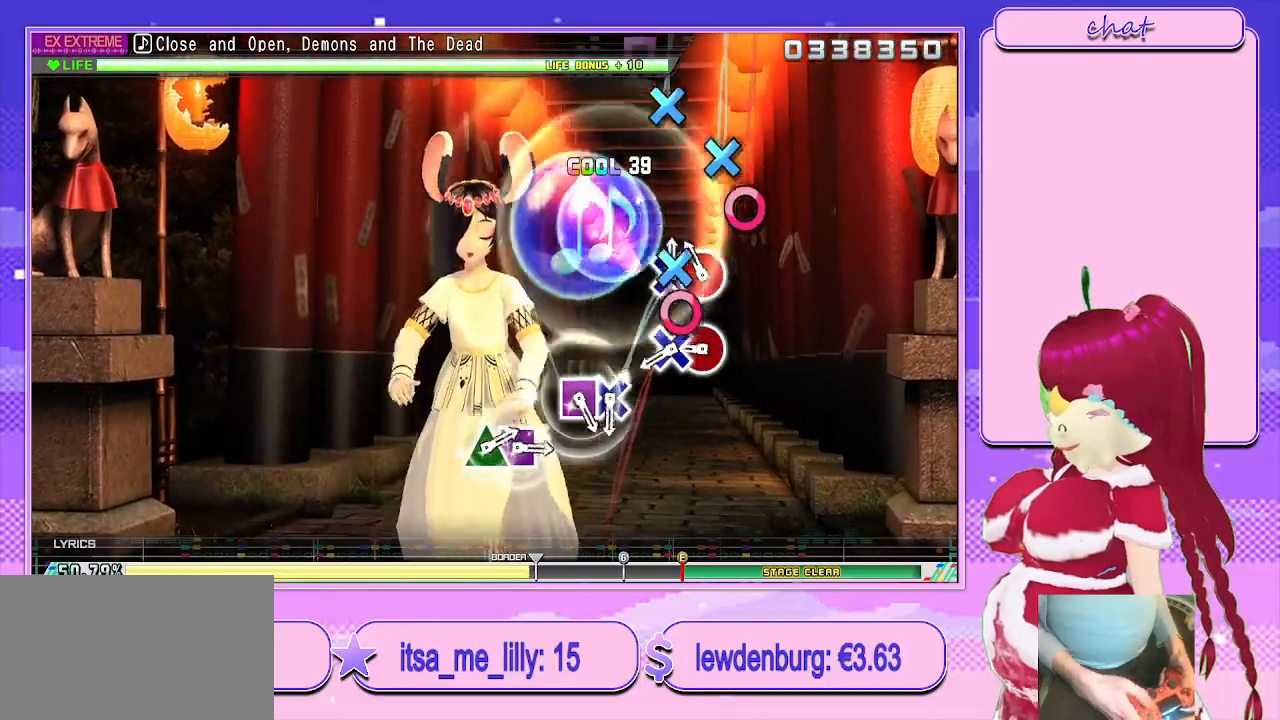
{"buttons": ["L2", "DPAD_DOWN"], "left_stick": "center", "right_stick": "center", "events": [[117, "CROSS", "up"], [133, "DPAD_RIGHT", "down"], [250, "DPAD_RIGHT", "up"], [333, "CIRCLE", "down"], [467, "DPAD_DOWN", "down"], [483, "CIRCLE", "up"]]}
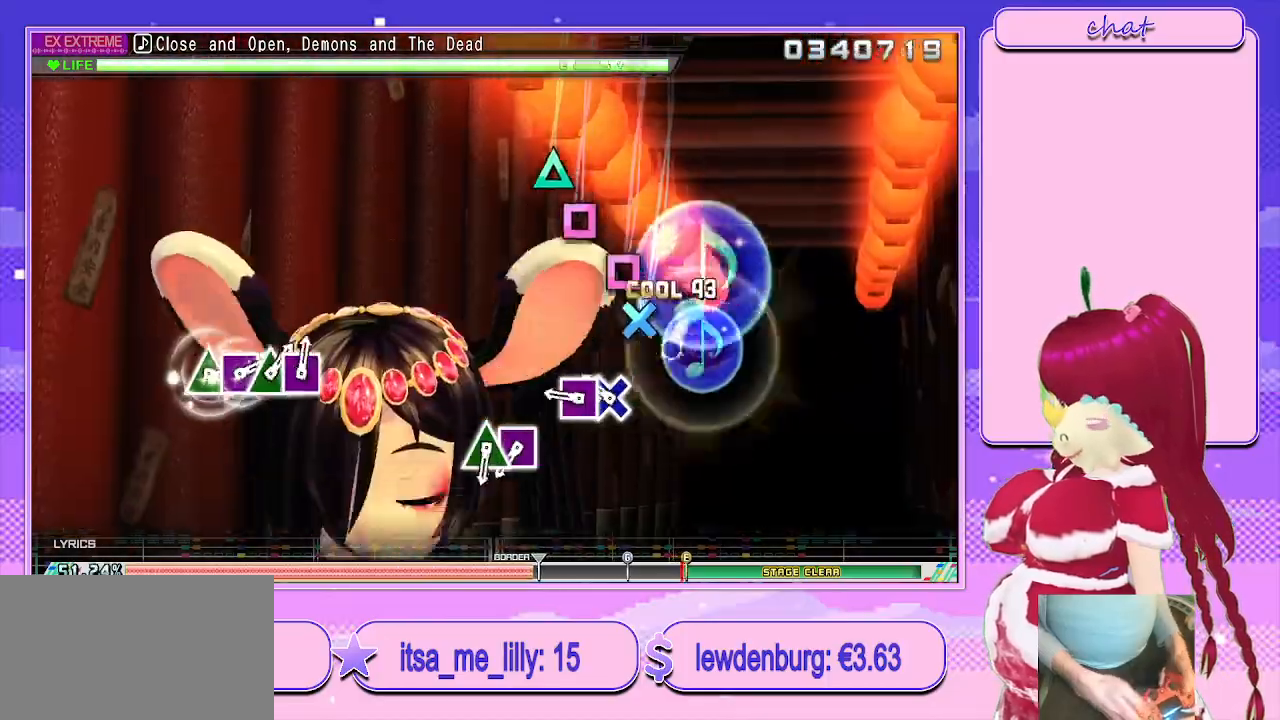
{"buttons": ["L2"], "left_stick": "center", "right_stick": "center", "events": [[83, "DPAD_DOWN", "up"], [200, "CROSS", "down"], [317, "DPAD_LEFT", "down"], [333, "CROSS", "up"], [433, "DPAD_LEFT", "up"]]}
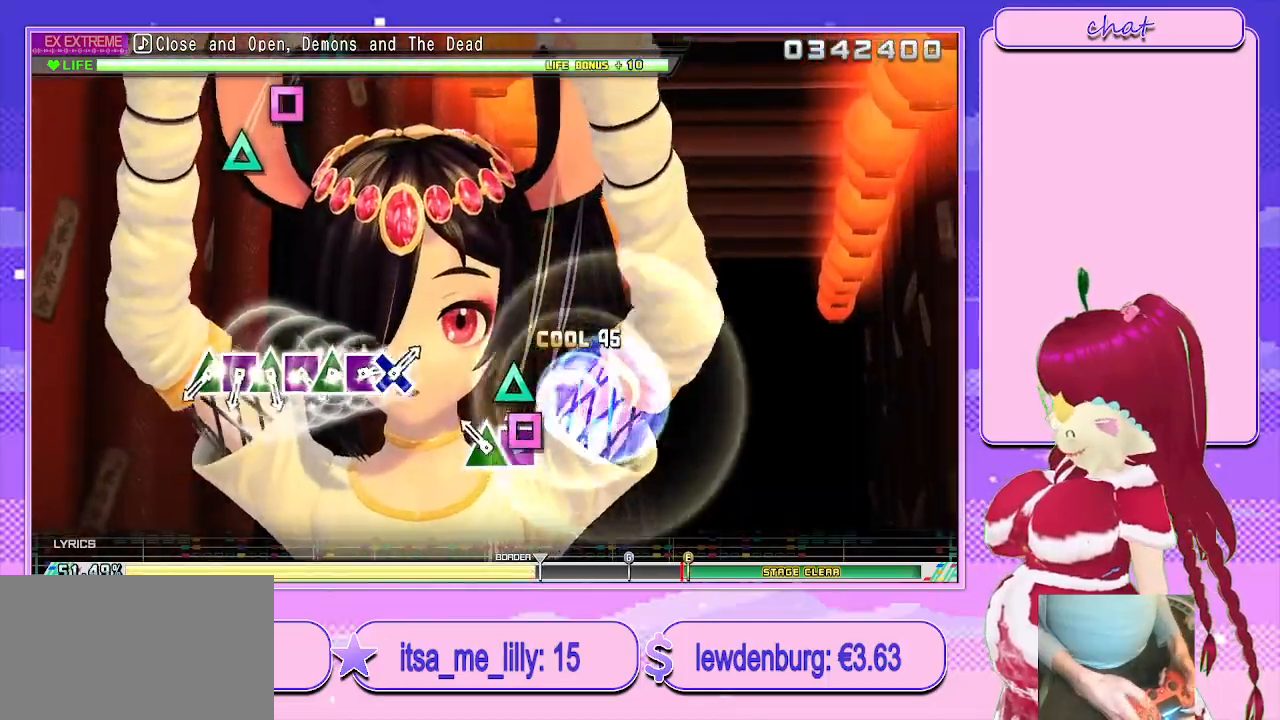
{"buttons": ["L2"], "left_stick": "center", "right_stick": "center", "events": [[67, "TRIANGLE", "down"], [183, "DPAD_UP", "down"], [200, "TRIANGLE", "up"], [300, "DPAD_UP", "up"]]}
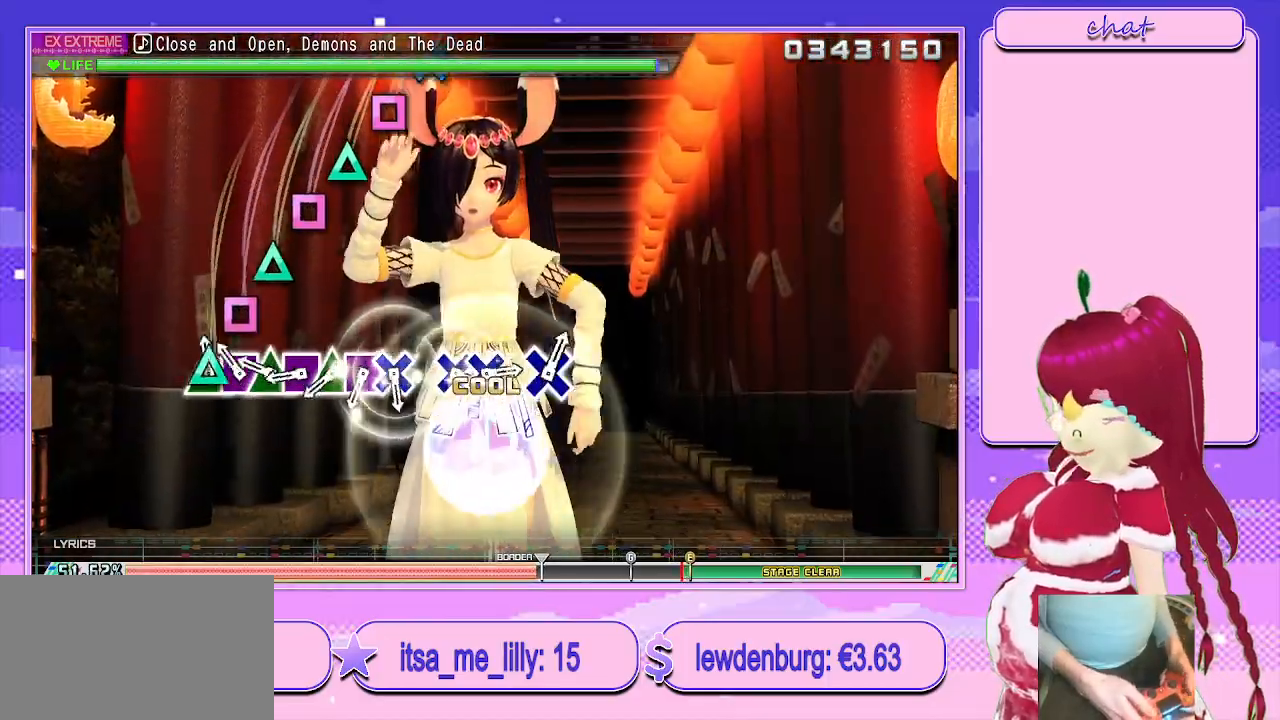
{"buttons": ["L2", "DPAD_LEFT"], "left_stick": "center", "right_stick": "center", "events": [[17, "TRIANGLE", "down"], [117, "DPAD_LEFT", "down"], [167, "TRIANGLE", "up"], [250, "DPAD_LEFT", "up"], [267, "TRIANGLE", "down"], [383, "DPAD_LEFT", "down"], [417, "TRIANGLE", "up"]]}
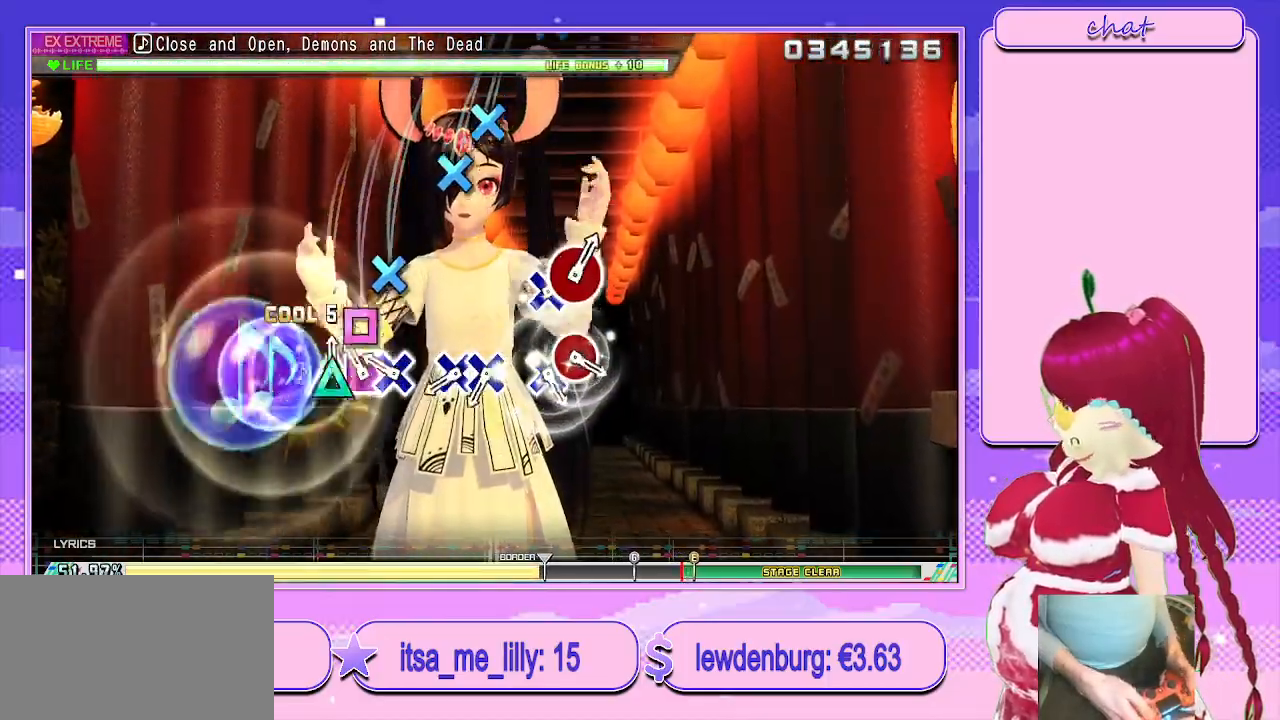
{"buttons": ["L2"], "left_stick": "center", "right_stick": "center", "events": [[17, "TRIANGLE", "down"], [33, "DPAD_LEFT", "up"], [150, "DPAD_LEFT", "down"], [217, "TRIANGLE", "up"], [250, "TRIANGLE", "down"], [350, "DPAD_LEFT", "up"], [350, "TRIANGLE", "up"]]}
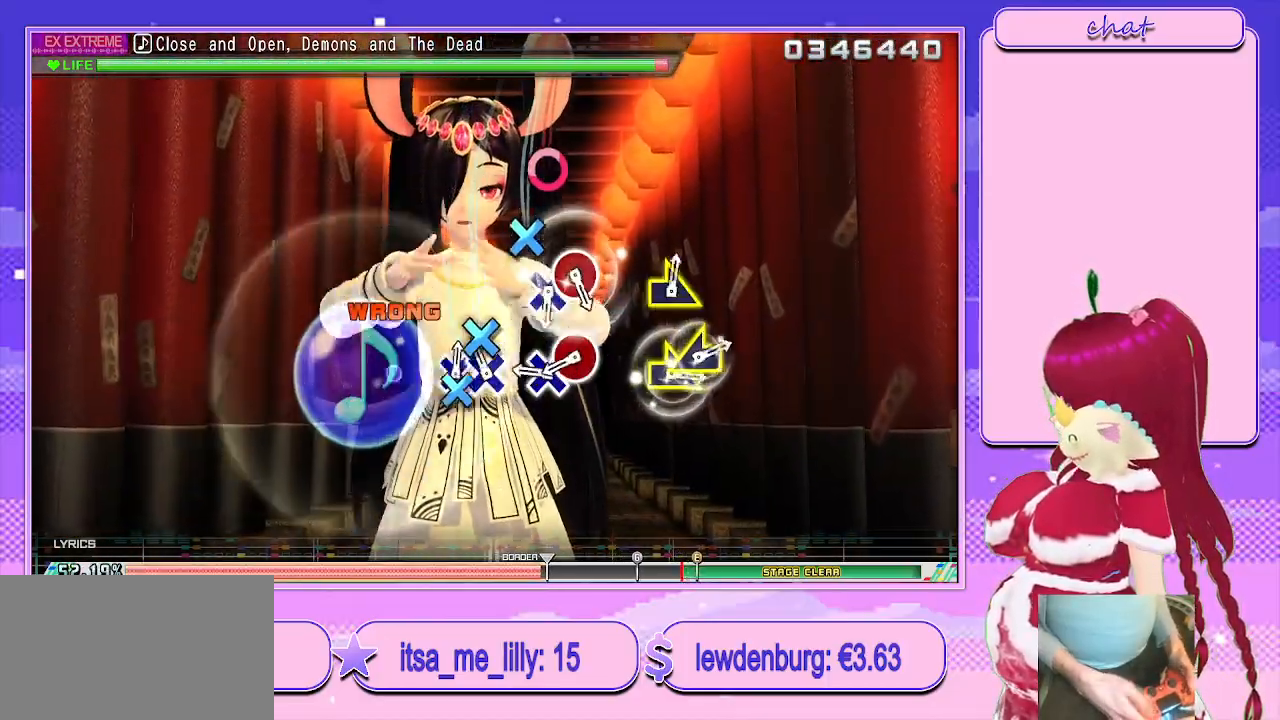
{"buttons": ["L2", "DPAD_RIGHT"], "left_stick": "center", "right_stick": "center", "events": [[33, "CROSS", "down"], [117, "DPAD_DOWN", "down"], [183, "CROSS", "up"], [233, "DPAD_DOWN", "up"], [333, "CROSS", "down"], [450, "DPAD_RIGHT", "down"], [467, "CROSS", "up"]]}
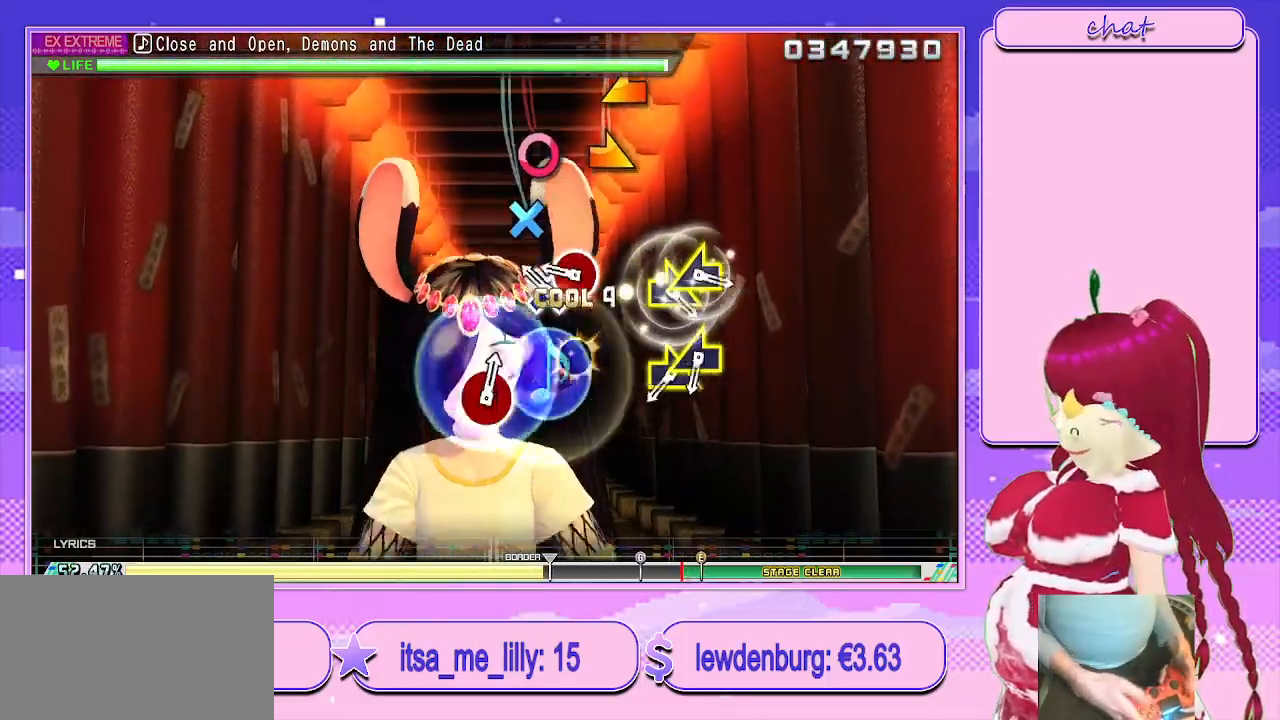
{"buttons": ["L2"], "left_stick": "center", "right_stick": "center", "events": [[83, "DPAD_RIGHT", "up"], [167, "CROSS", "down"], [300, "DPAD_RIGHT", "down"], [350, "CROSS", "up"], [417, "DPAD_RIGHT", "up"]]}
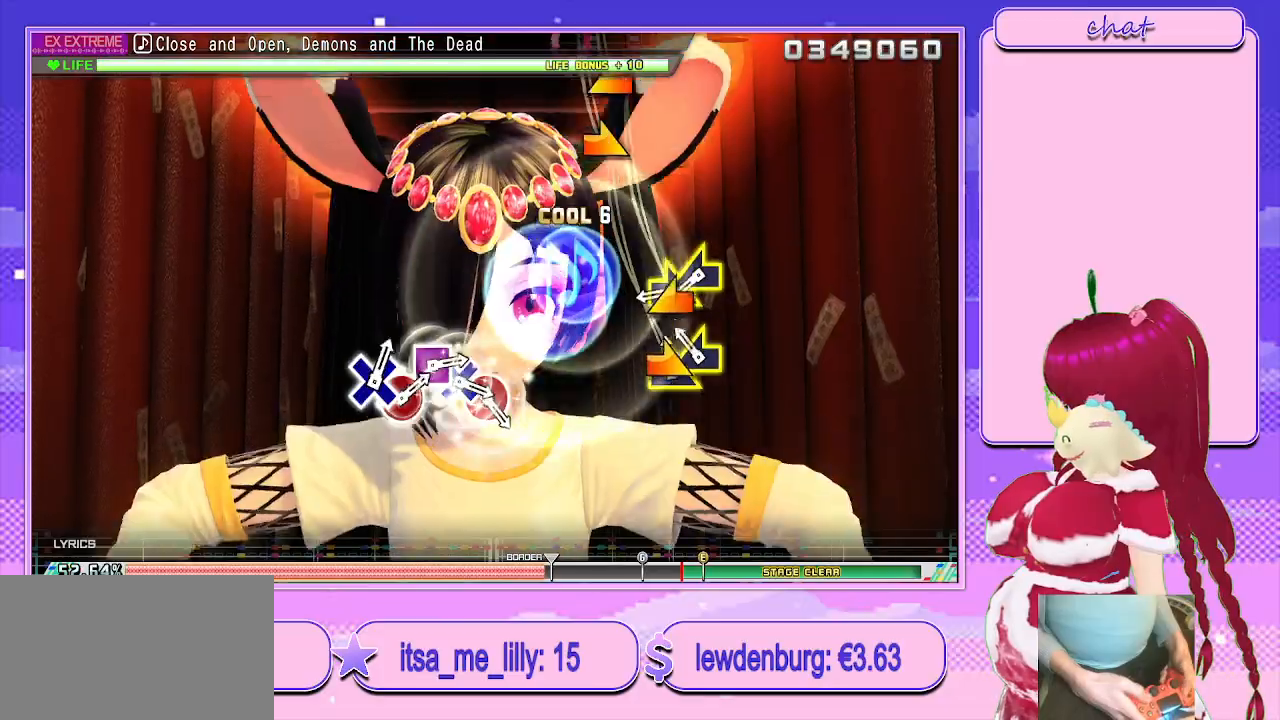
{"buttons": ["L2"], "left_stick": "left", "right_stick": "center", "events": [[33, "CROSS", "down"], [83, "DPAD_RIGHT", "down"], [133, "DPAD_RIGHT", "up"], [167, "CROSS", "up"], [217, "left_stick", "right"], [400, "left_stick", "left"]]}
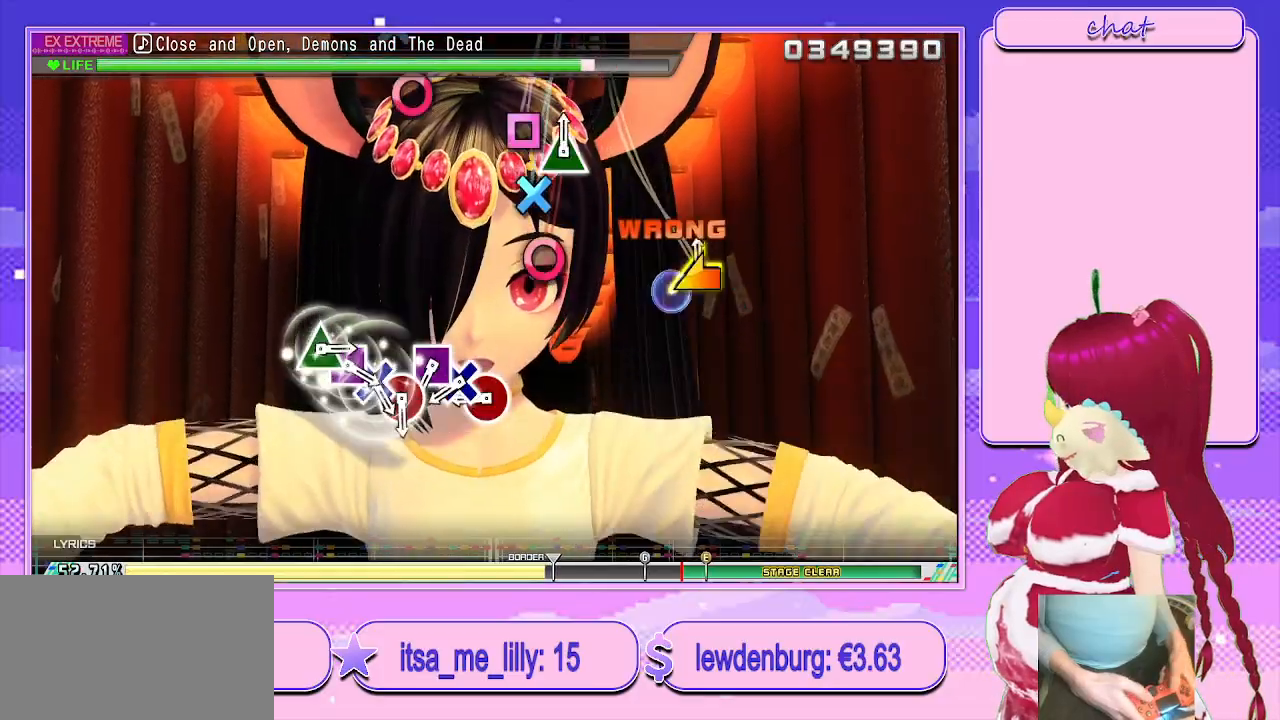
{"buttons": ["DPAD_DOWN"], "left_stick": "center", "right_stick": "center", "events": [[83, "left_stick", "right"], [233, "left_stick", "center"], [267, "L2", "up"], [333, "CIRCLE", "down"], [417, "DPAD_DOWN", "down"], [450, "CIRCLE", "up"]]}
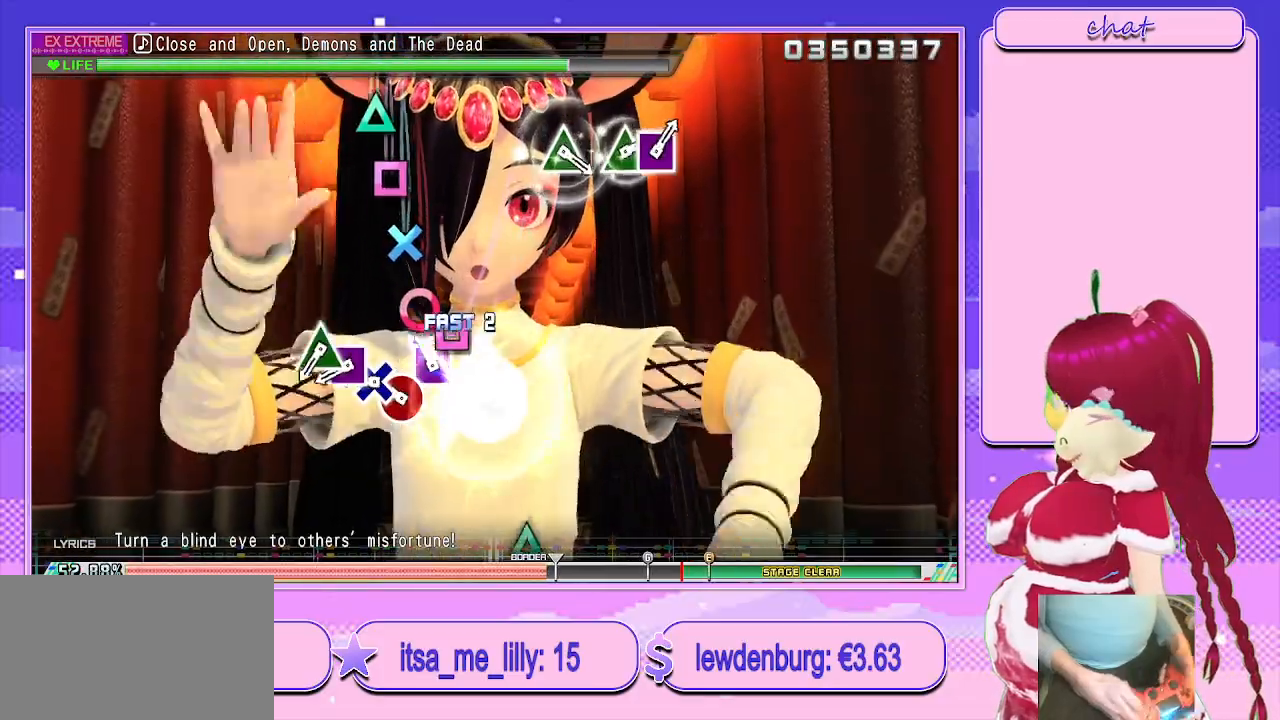
{"buttons": ["TRIANGLE"], "left_stick": "center", "right_stick": "center", "events": [[50, "DPAD_DOWN", "up"], [67, "SQUARE", "down"], [150, "SQUARE", "up"], [250, "CIRCLE", "down"], [333, "DPAD_DOWN", "down"], [367, "CIRCLE", "up"], [467, "DPAD_DOWN", "up"], [467, "TRIANGLE", "down"]]}